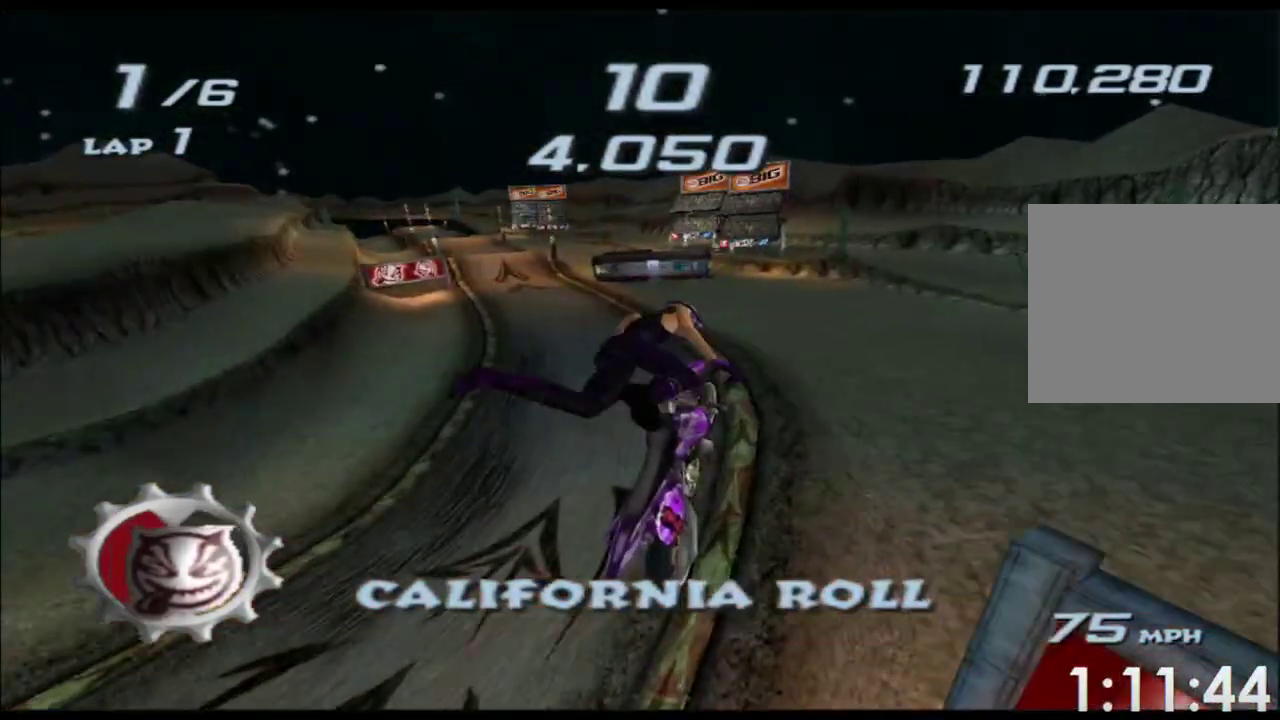
Gameplay with a controller (Xbox layout); each line is a JSON object with the inputs held at the frame after it. This overlay highlights the sticks when they move; stick clicks (L3 R3) are not distinguishable. Not read: A B HOME L1 L2 L3 R2 R3 SELECT START Y.
{"buttons": ["X"], "left_stick": "left", "right_stick": "center"}
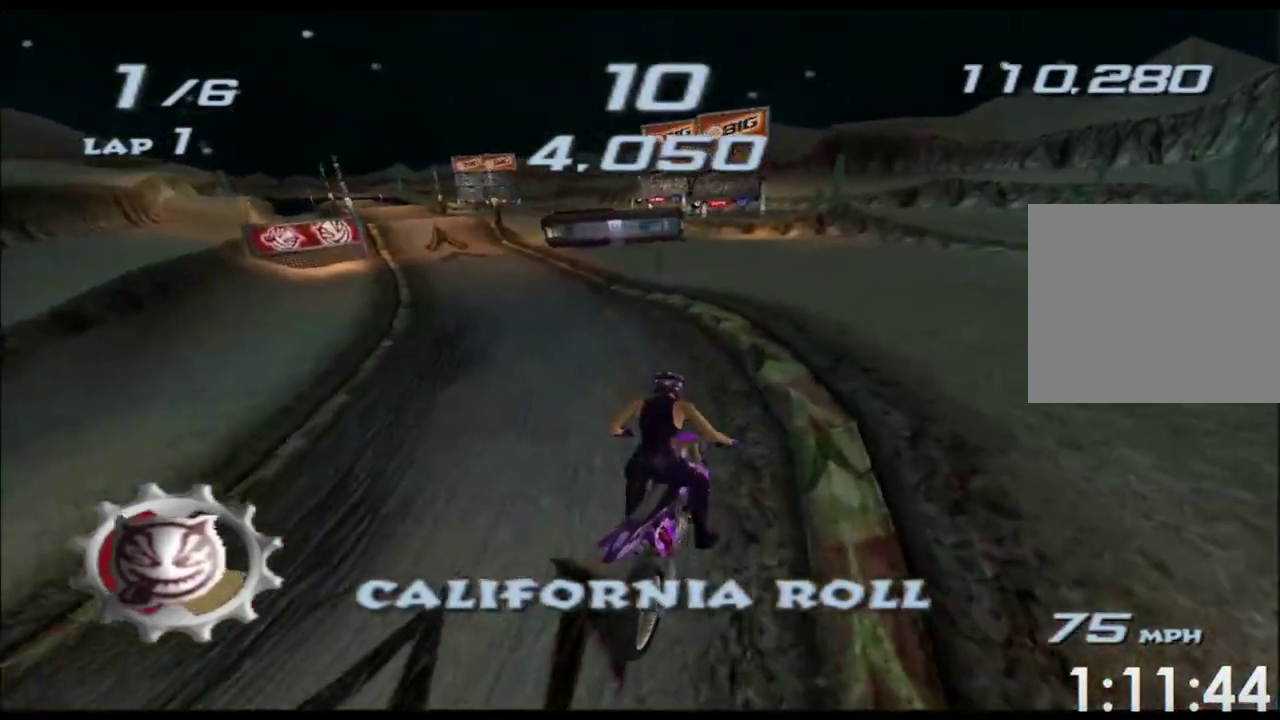
{"buttons": ["X"], "left_stick": "left", "right_stick": "center"}
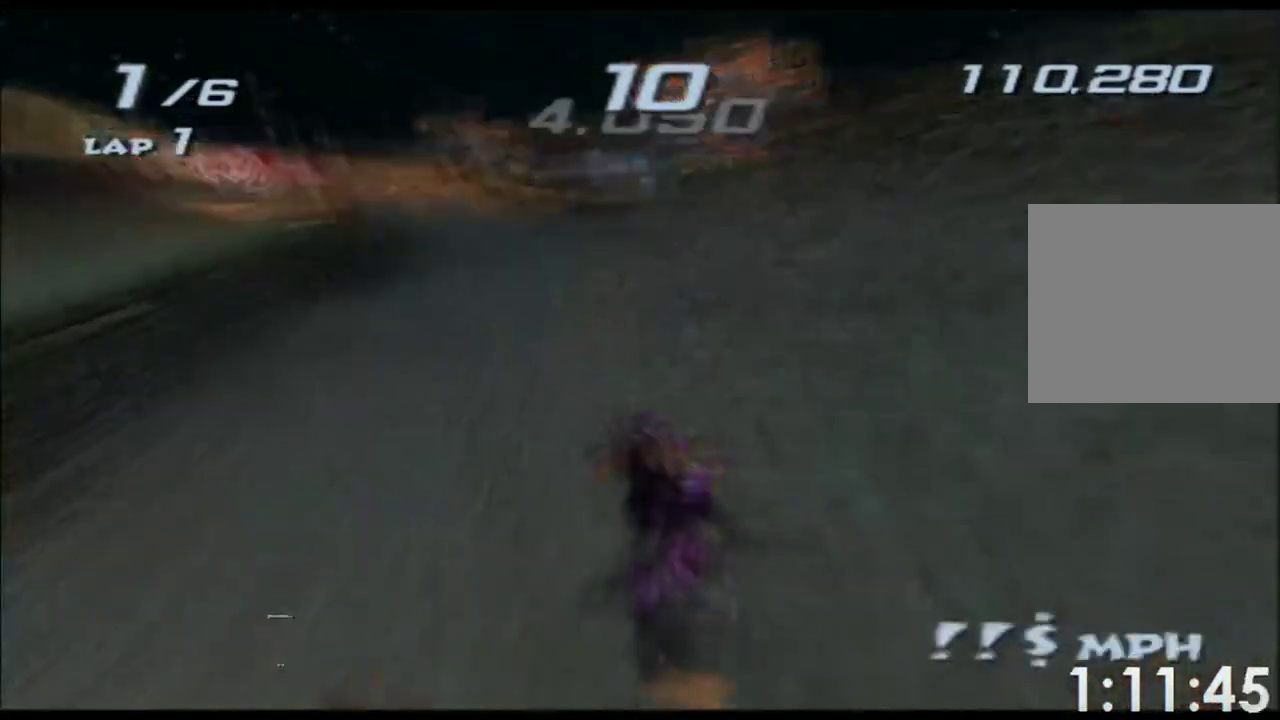
{"buttons": ["X"], "left_stick": "center", "right_stick": "center"}
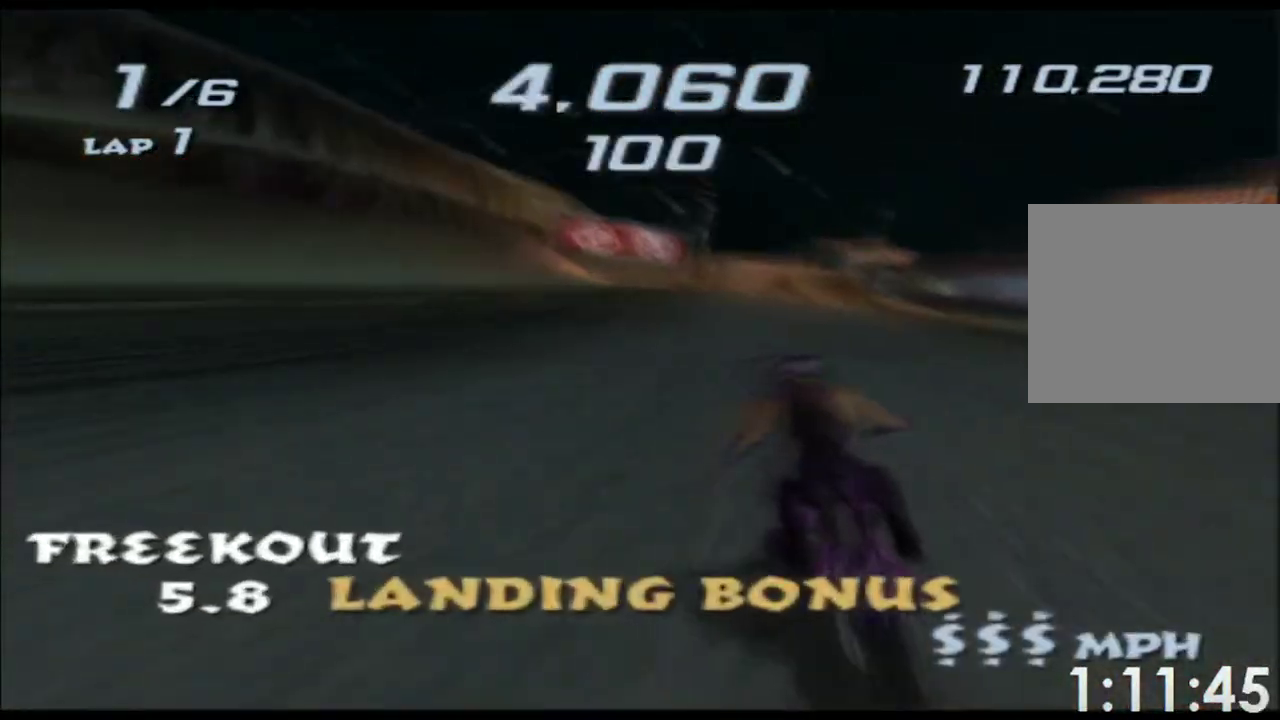
{"buttons": ["X"], "left_stick": "center", "right_stick": "center"}
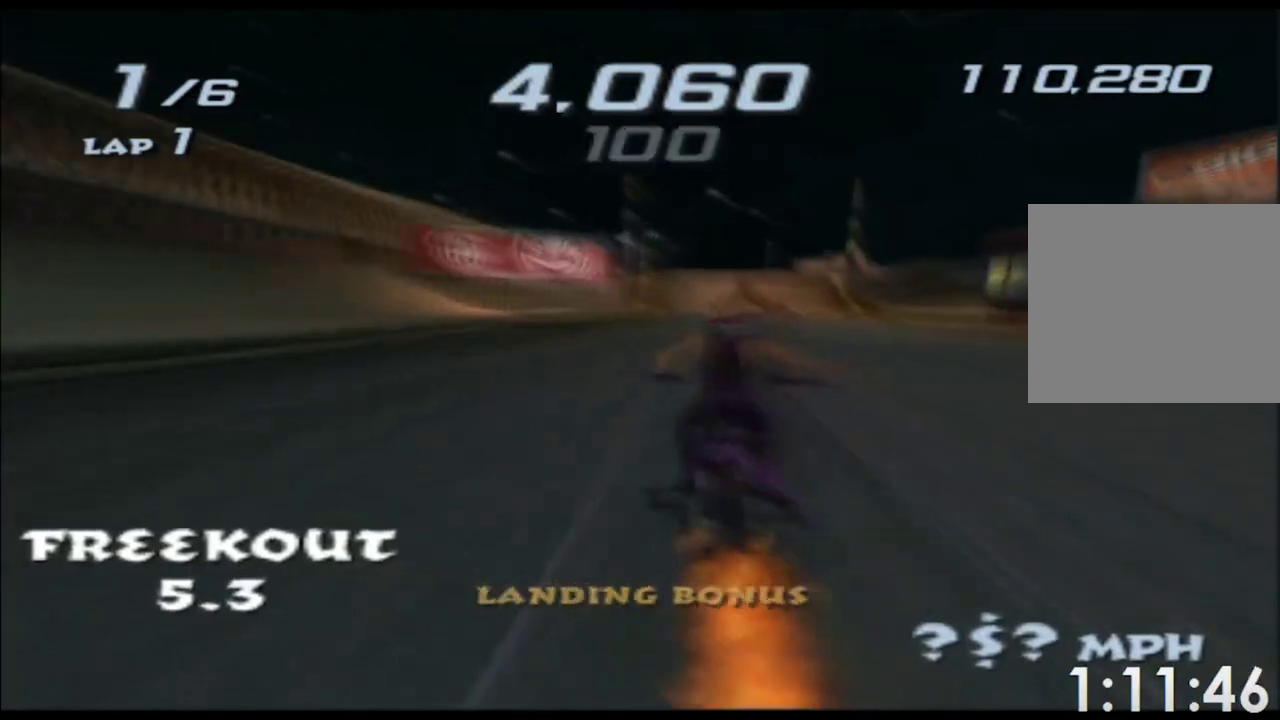
{"buttons": ["X"], "left_stick": "center", "right_stick": "center"}
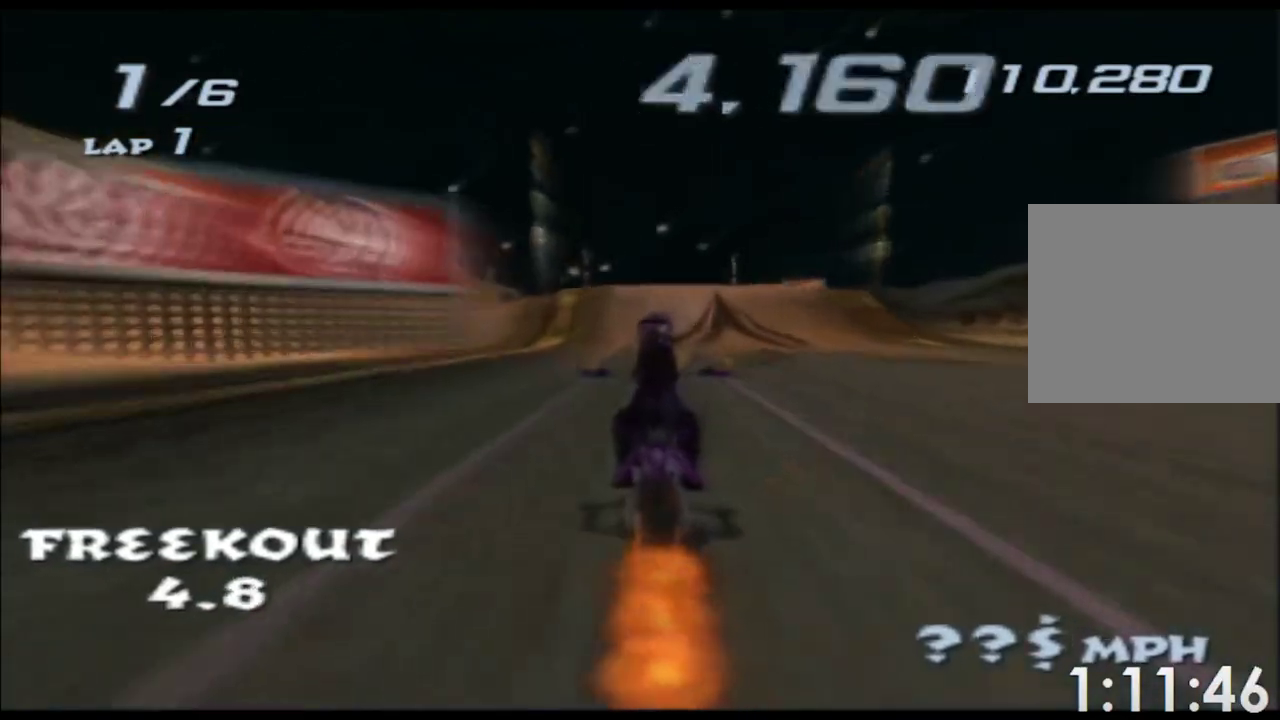
{"buttons": ["X"], "left_stick": "center", "right_stick": "center"}
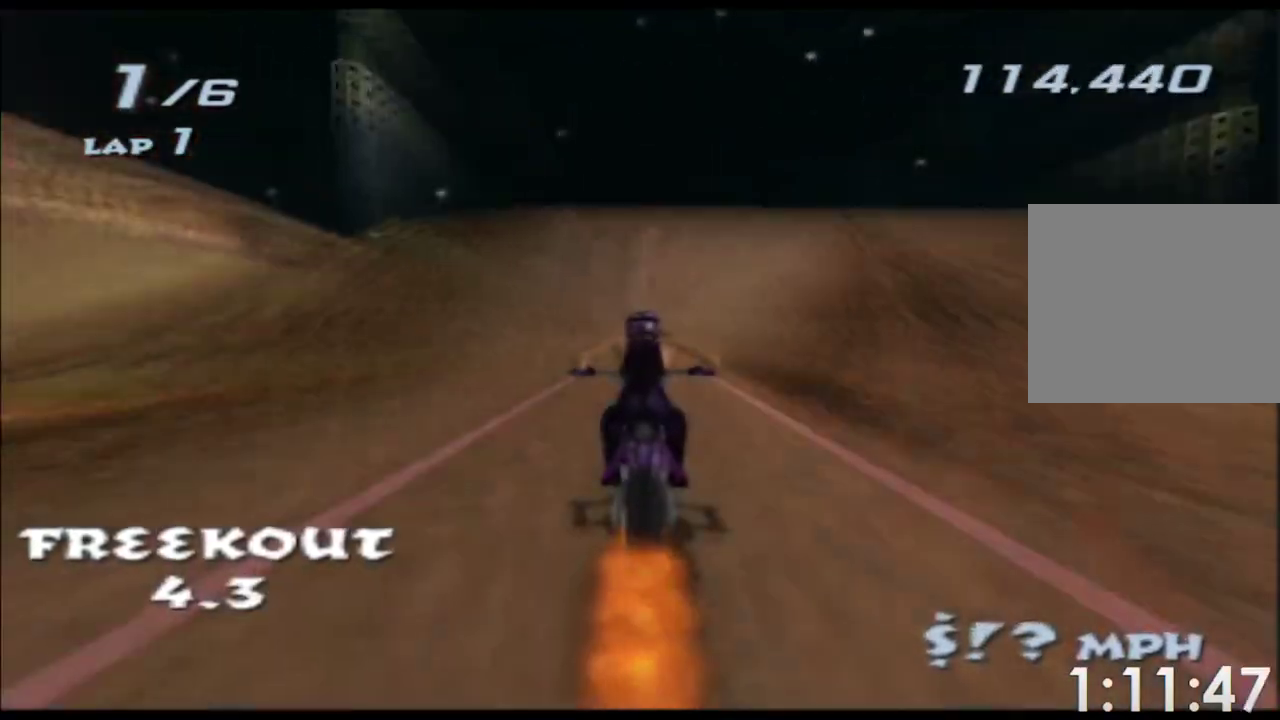
{"buttons": ["X"], "left_stick": "center", "right_stick": "center"}
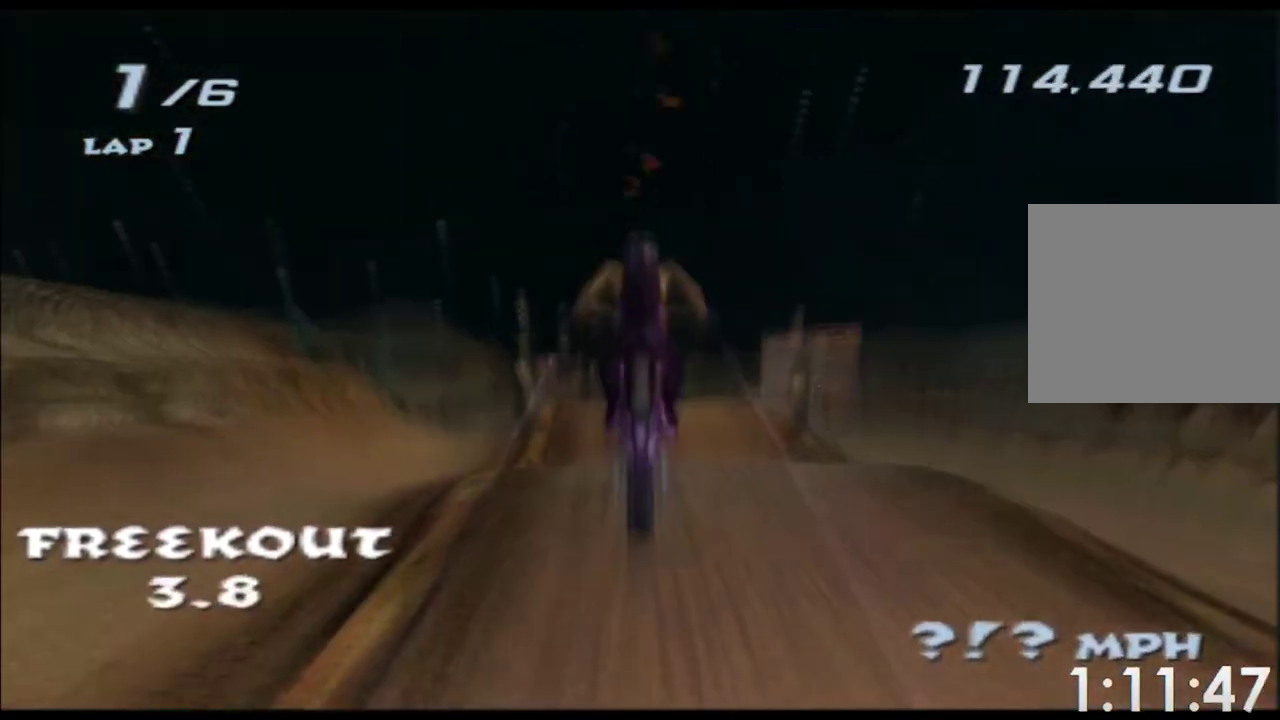
{"buttons": ["X"], "left_stick": "up", "right_stick": "center"}
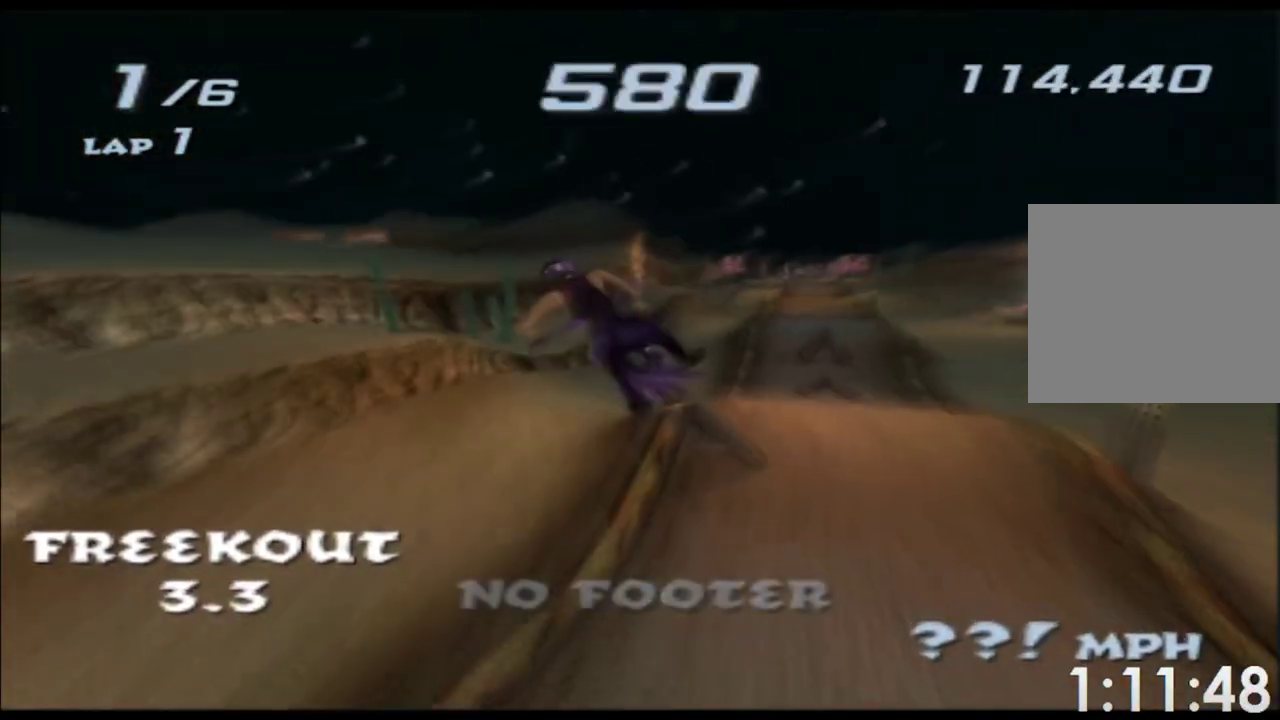
{"buttons": ["X"], "left_stick": "center", "right_stick": "center"}
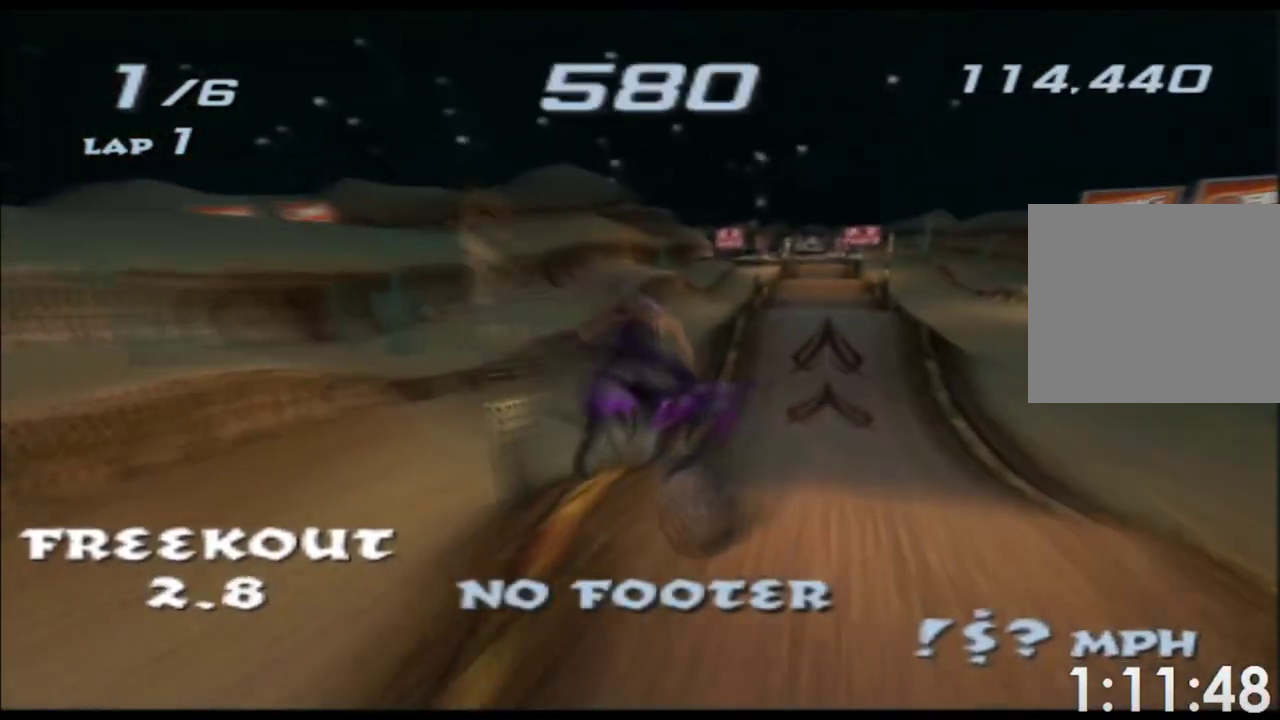
{"buttons": ["X"], "left_stick": "up", "right_stick": "center"}
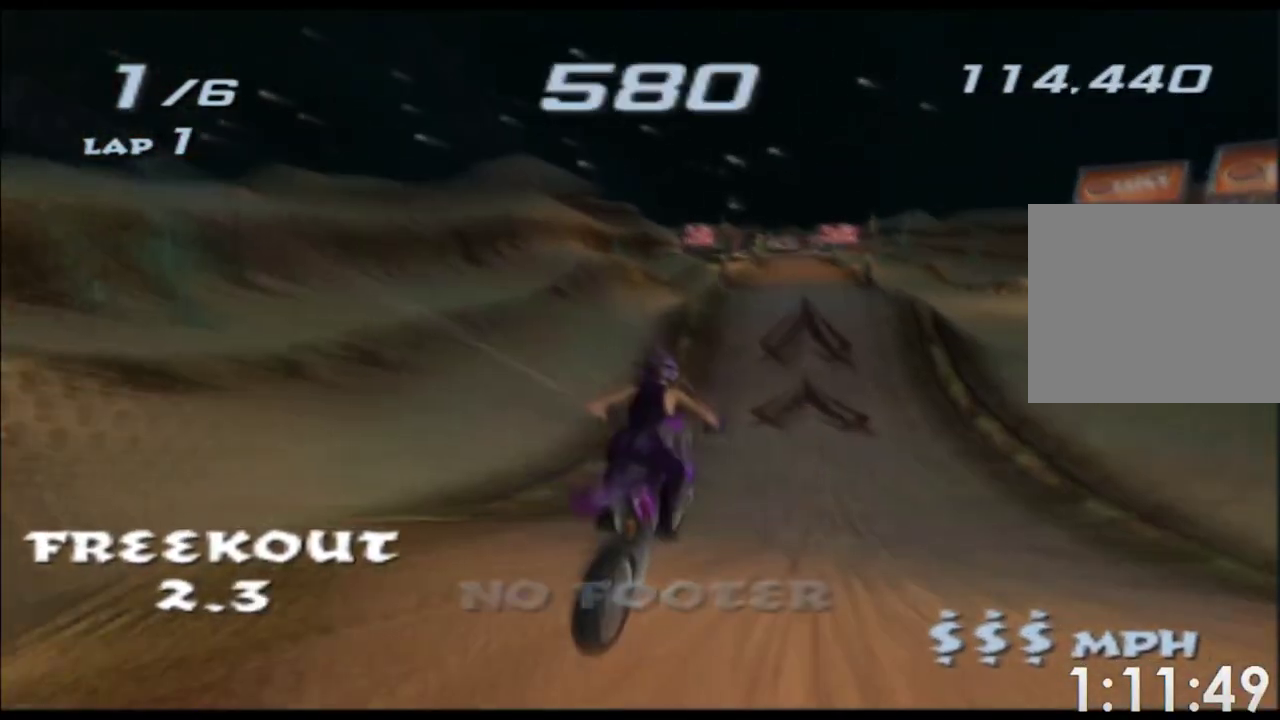
{"buttons": ["X"], "left_stick": "left", "right_stick": "center"}
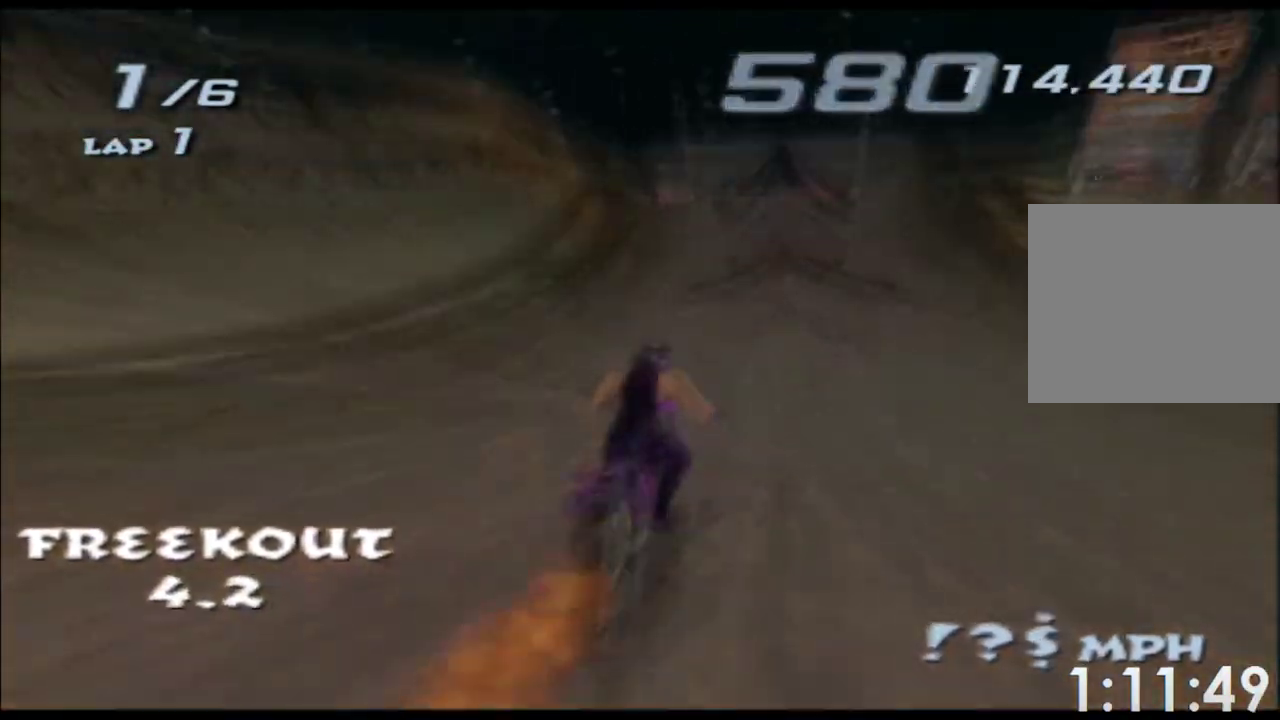
{"buttons": ["X"], "left_stick": "left", "right_stick": "center"}
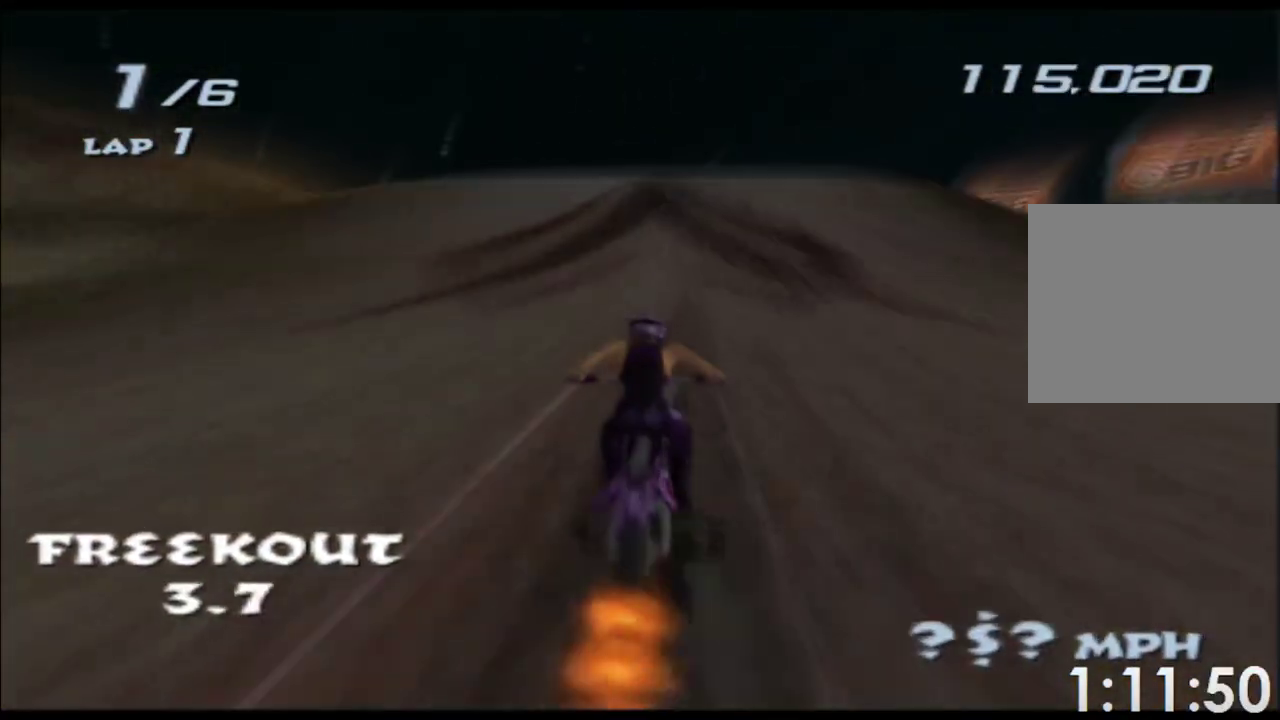
{"buttons": ["X"], "left_stick": "up", "right_stick": "center"}
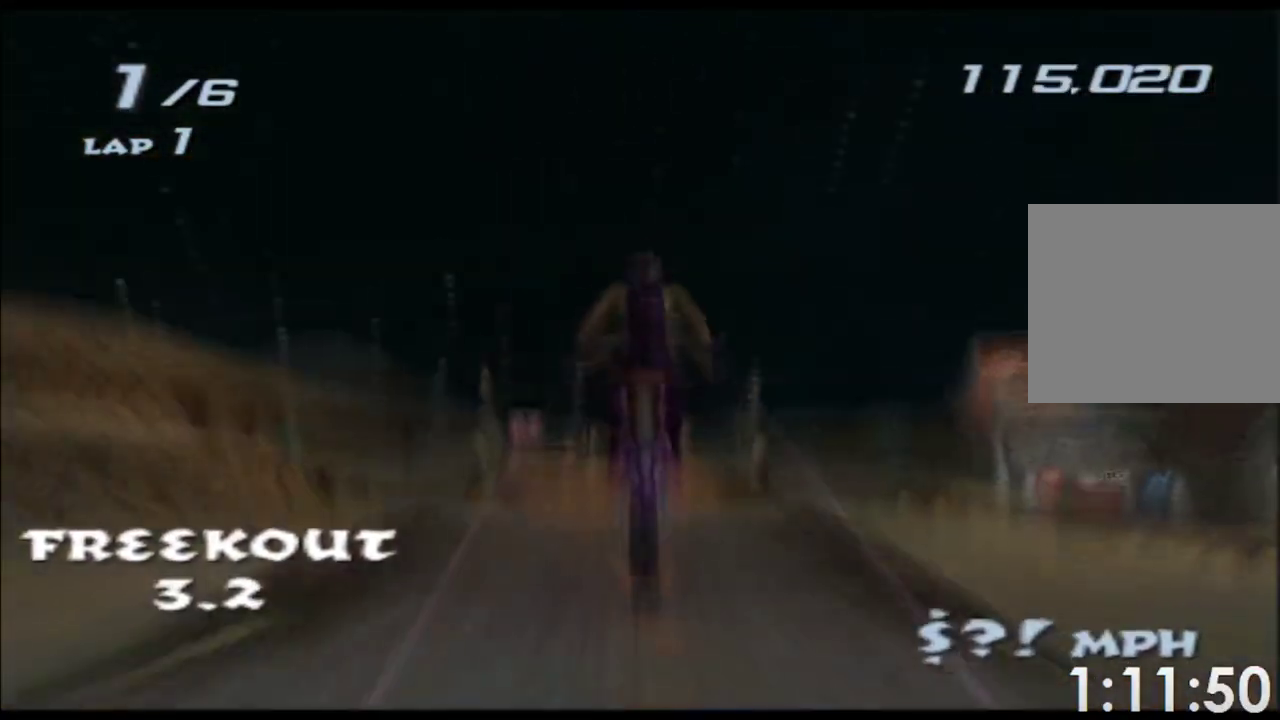
{"buttons": ["X"], "left_stick": "up", "right_stick": "center"}
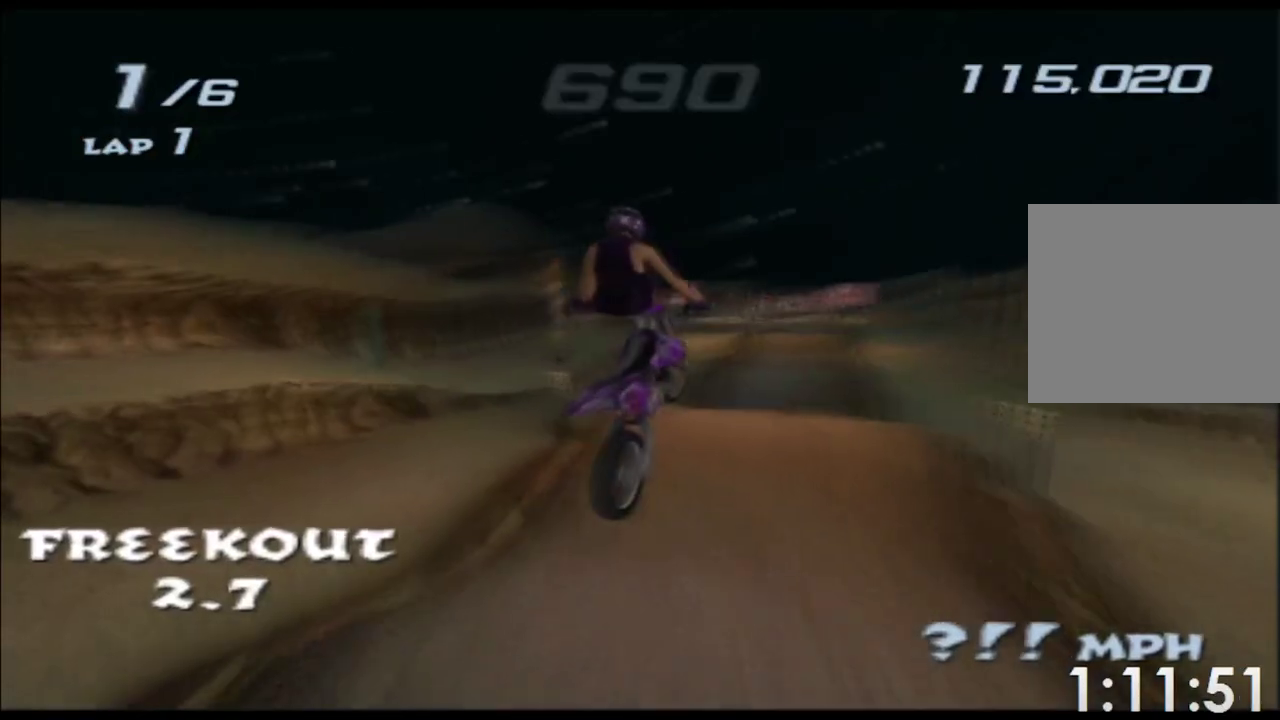
{"buttons": ["X"], "left_stick": "up", "right_stick": "center"}
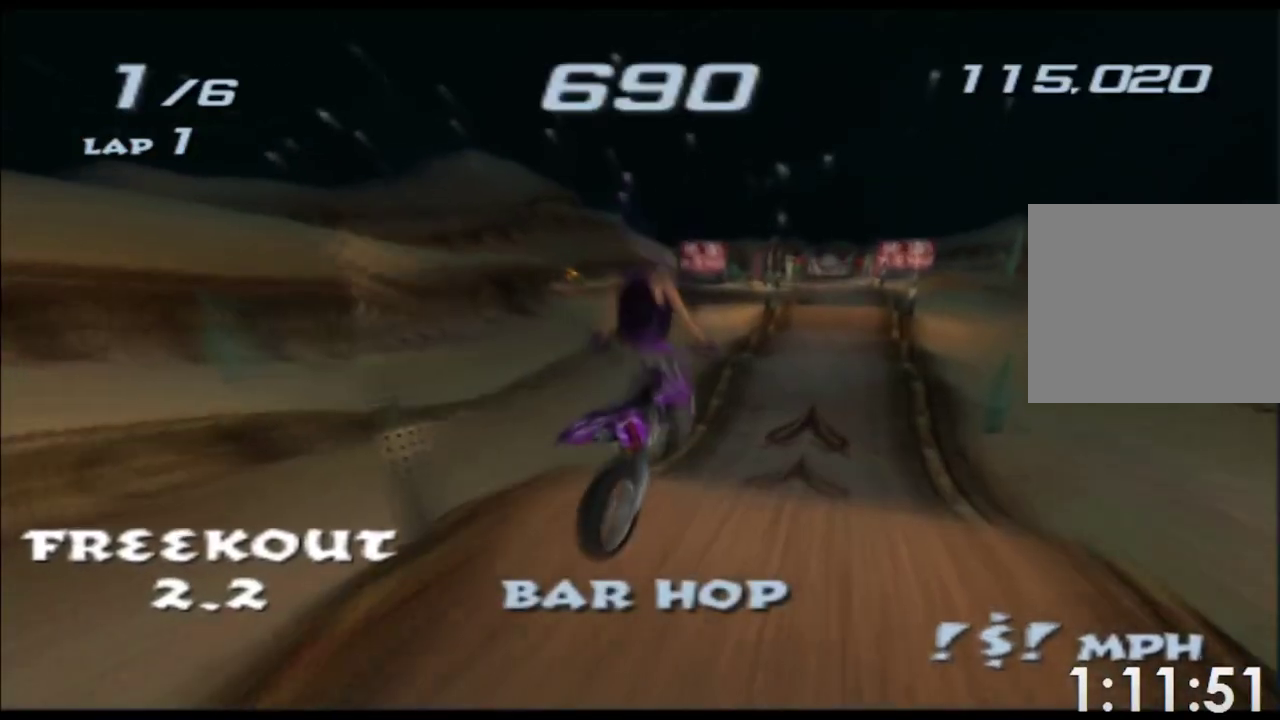
{"buttons": ["X"], "left_stick": "up", "right_stick": "center"}
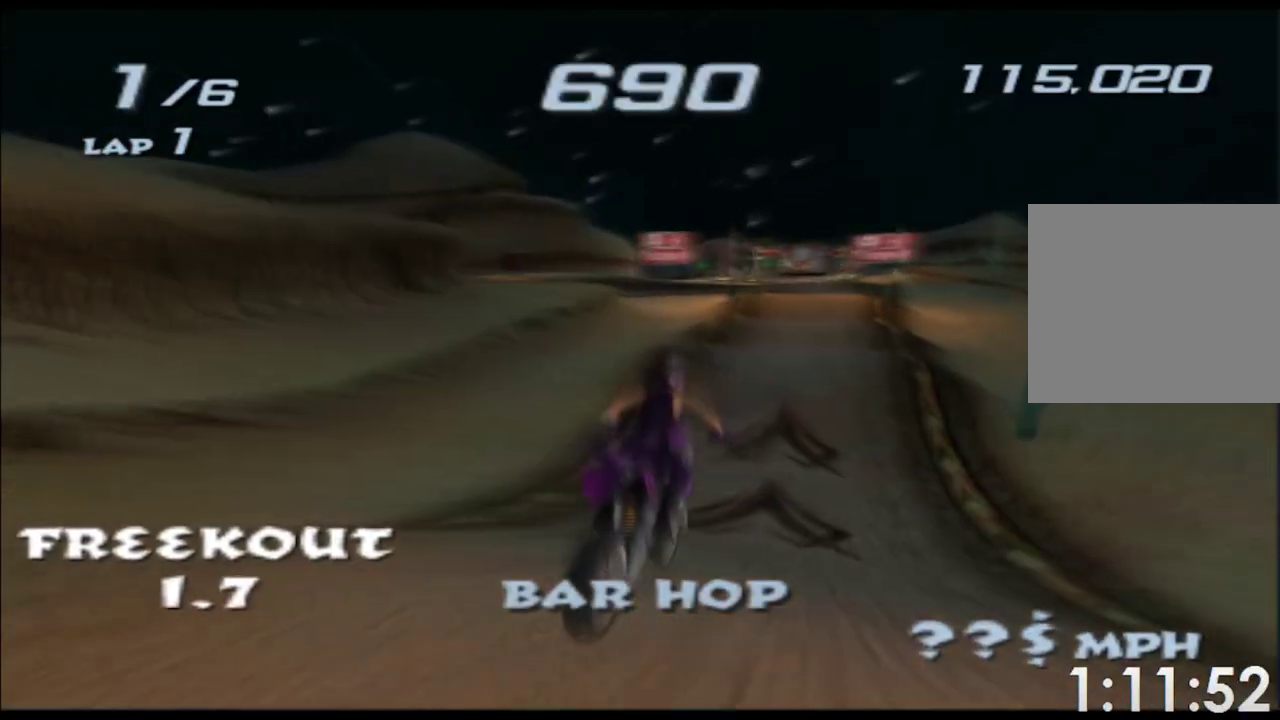
{"buttons": ["X"], "left_stick": "center", "right_stick": "center"}
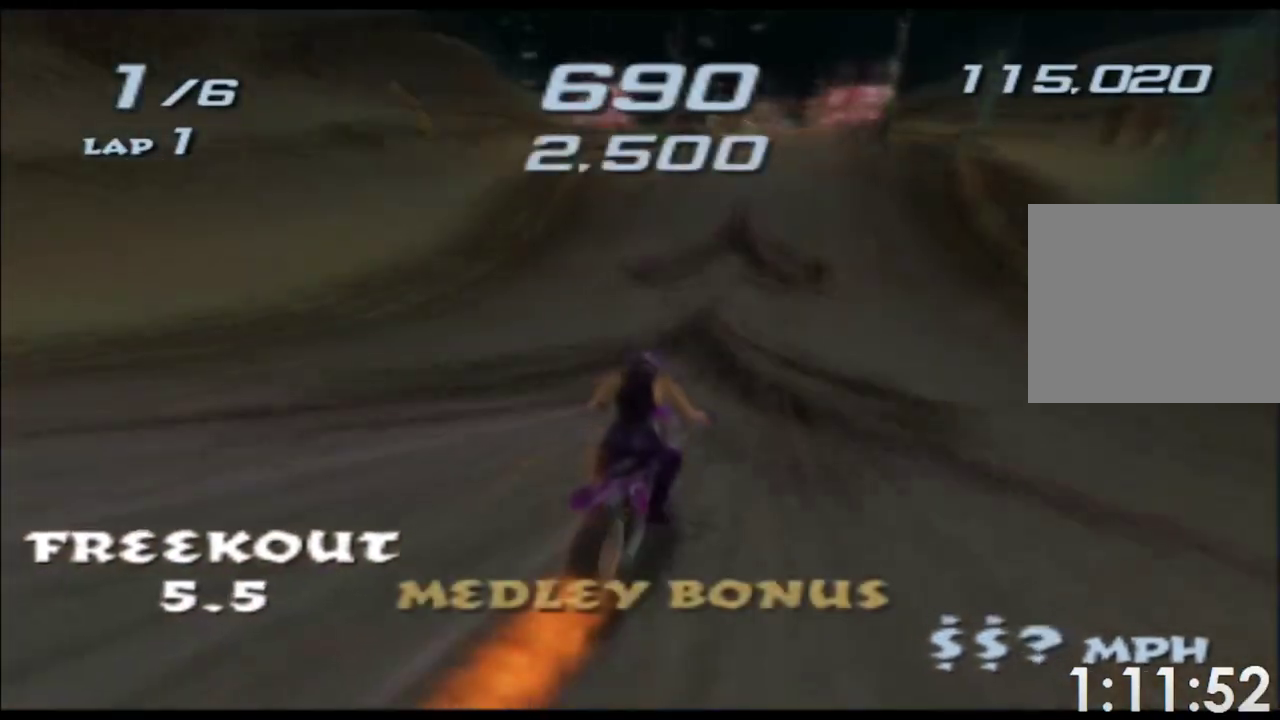
{"buttons": ["X"], "left_stick": "center", "right_stick": "center"}
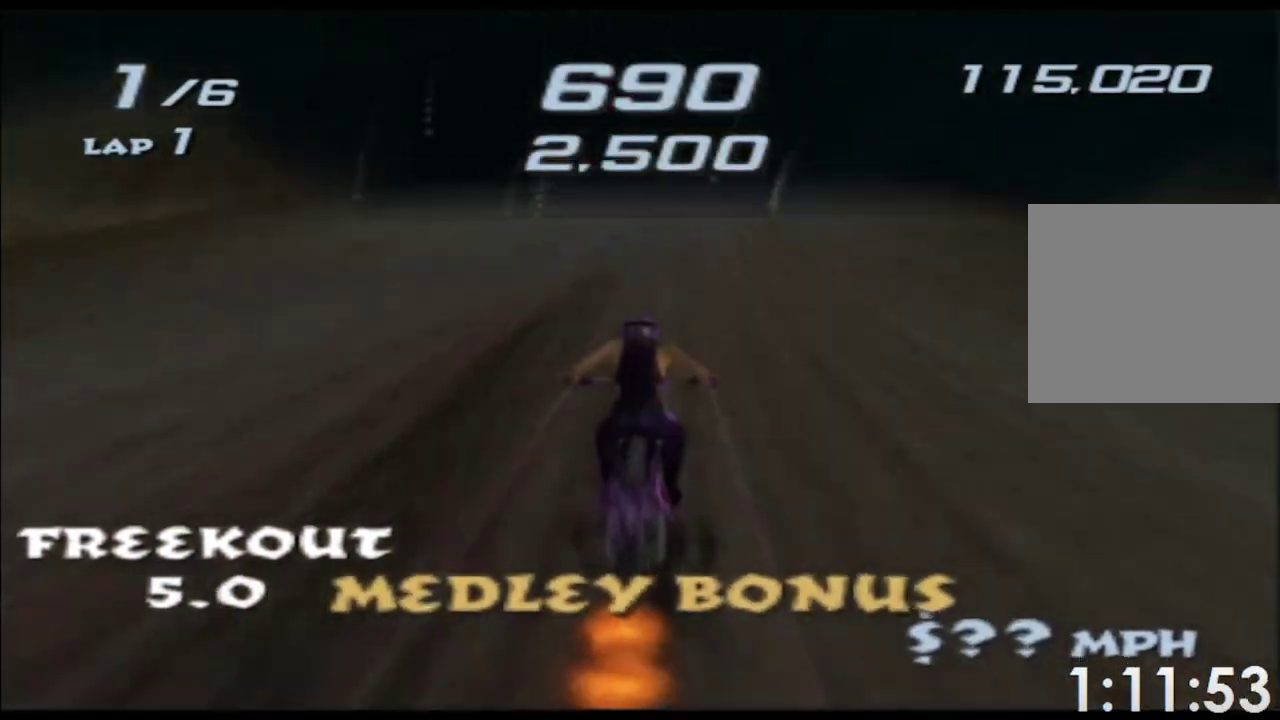
{"buttons": ["X"], "left_stick": "up", "right_stick": "center"}
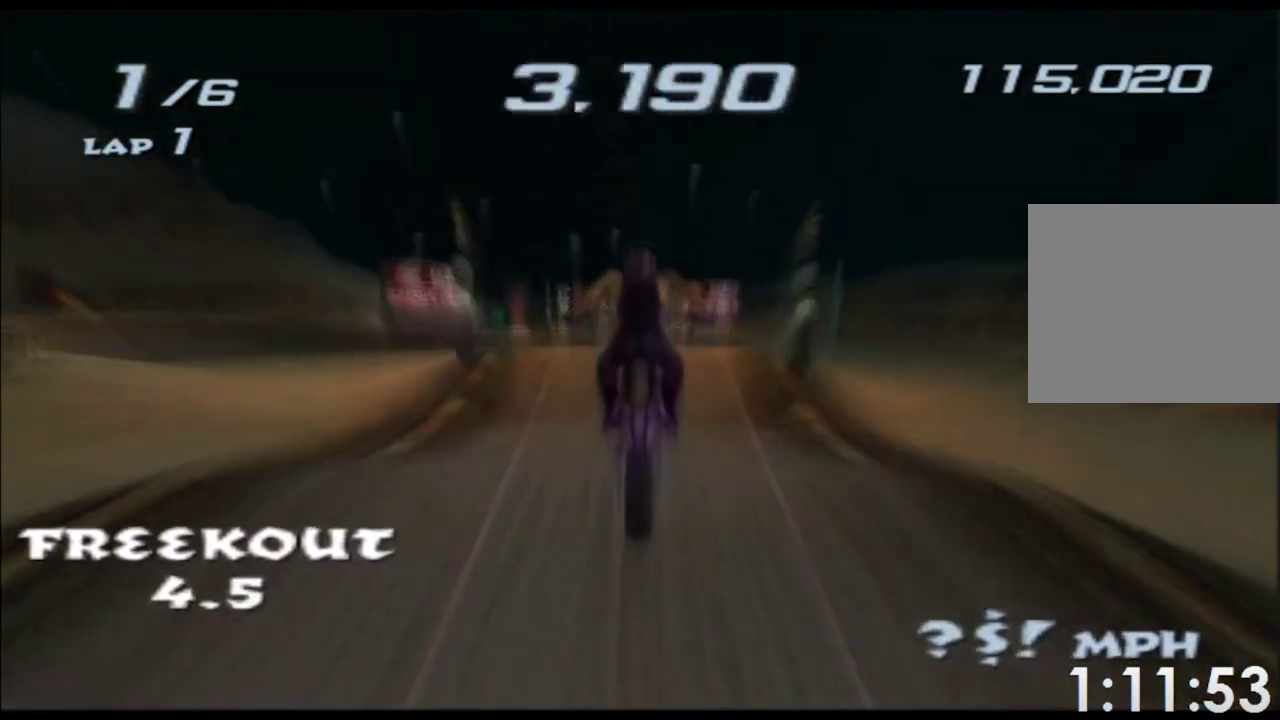
{"buttons": ["X"], "left_stick": "up", "right_stick": "center"}
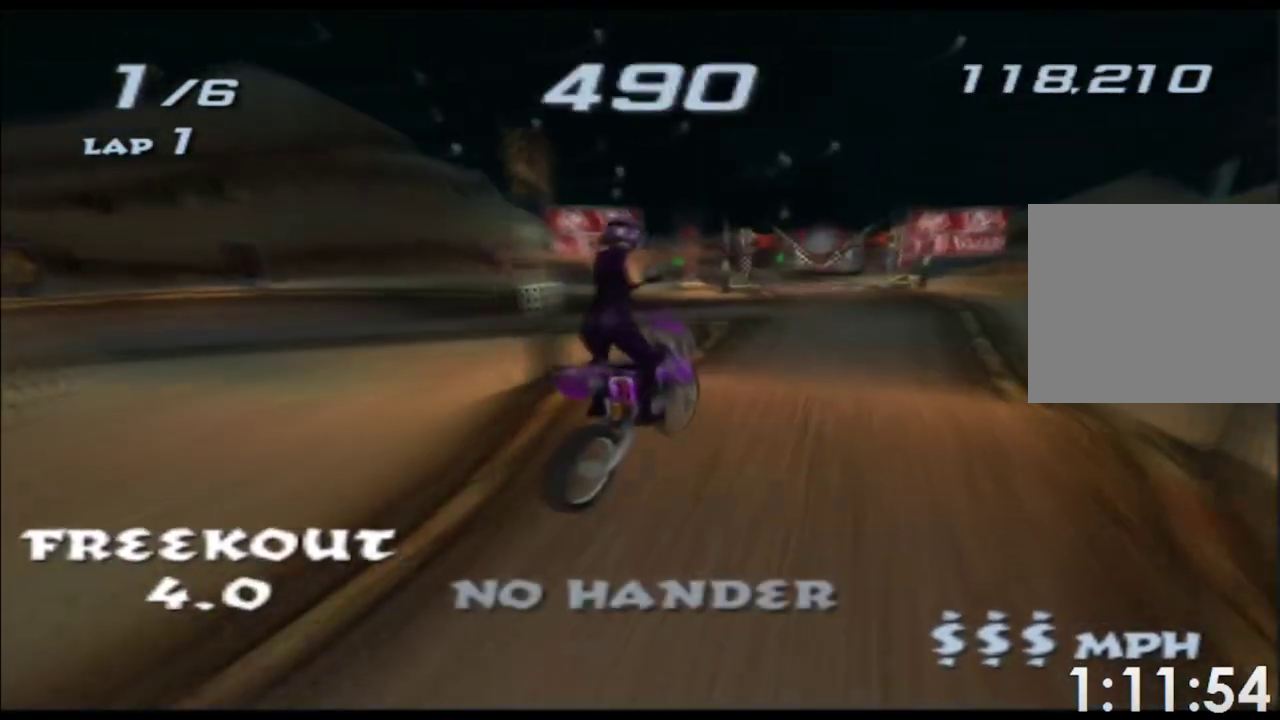
{"buttons": ["X"], "left_stick": "up", "right_stick": "center"}
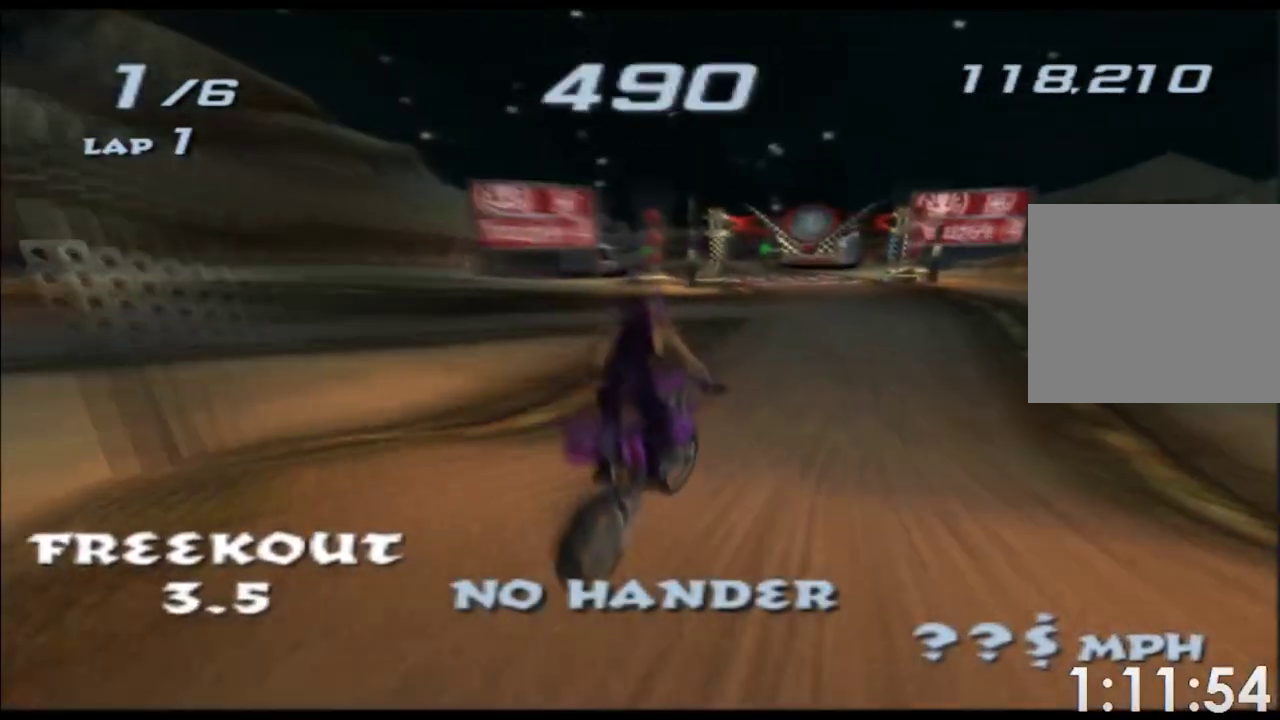
{"buttons": ["X"], "left_stick": "right", "right_stick": "center"}
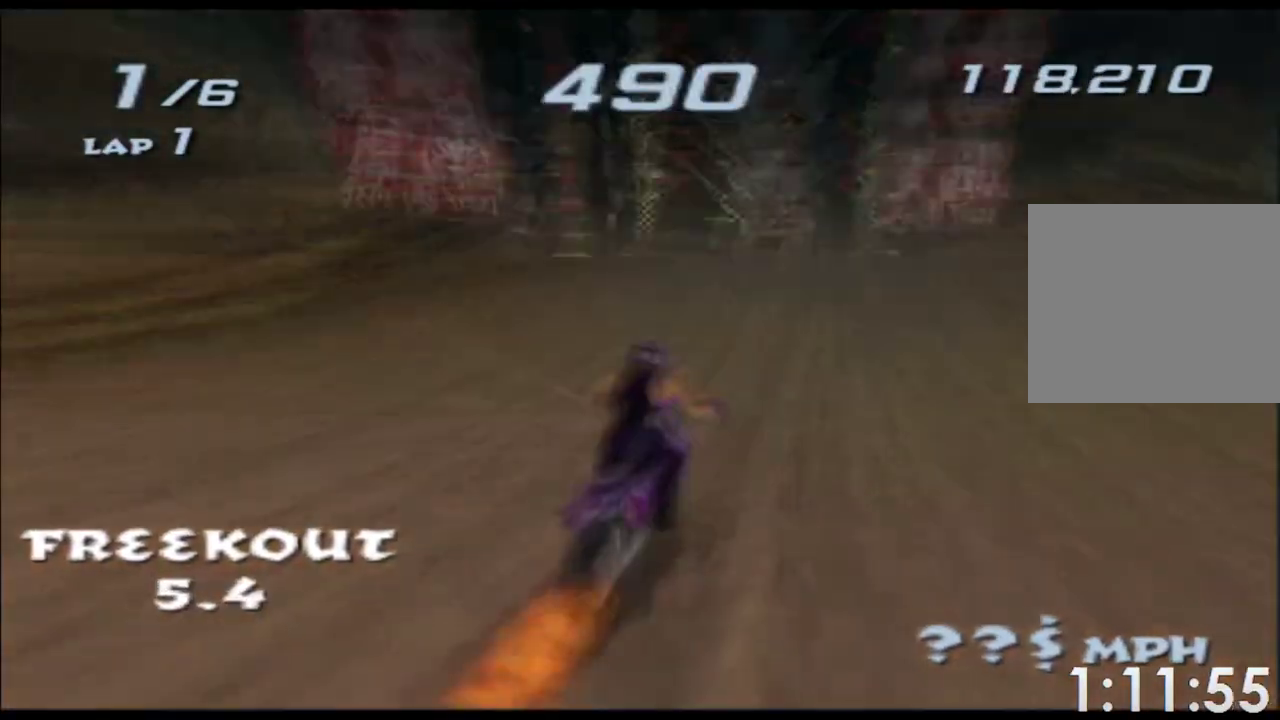
{"buttons": ["X"], "left_stick": "center", "right_stick": "center"}
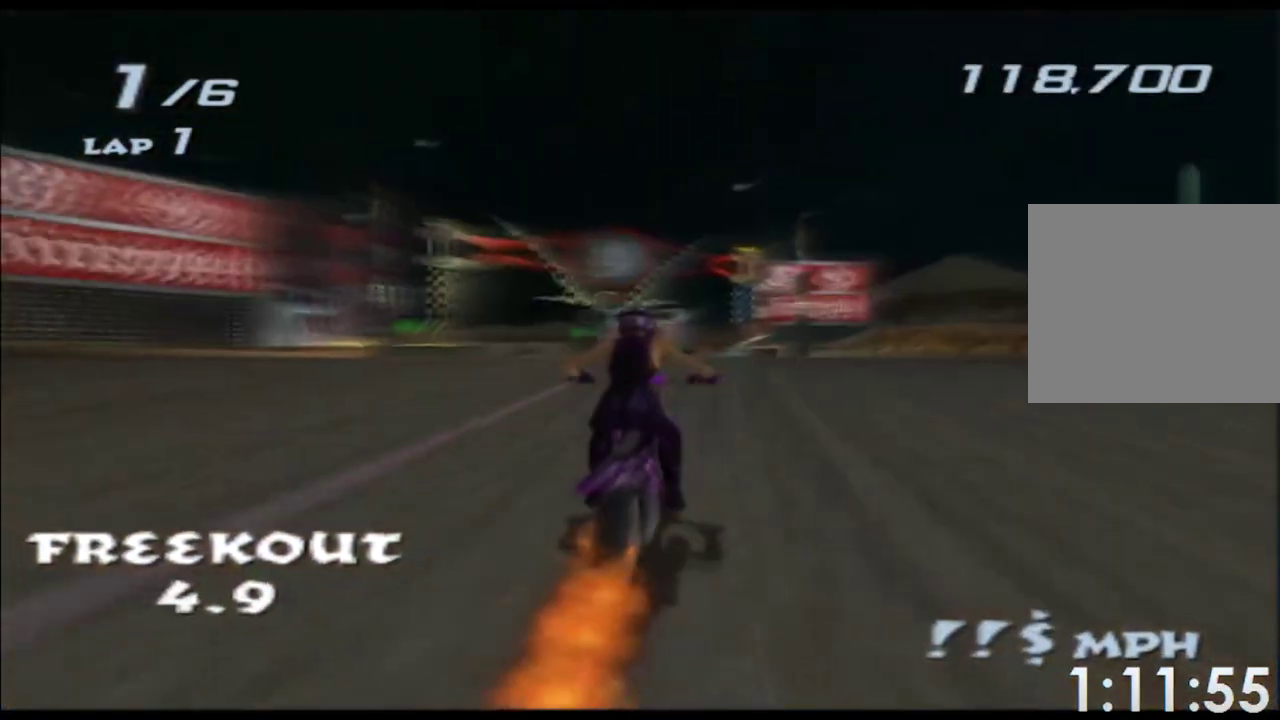
{"buttons": ["X"], "left_stick": "left", "right_stick": "center"}